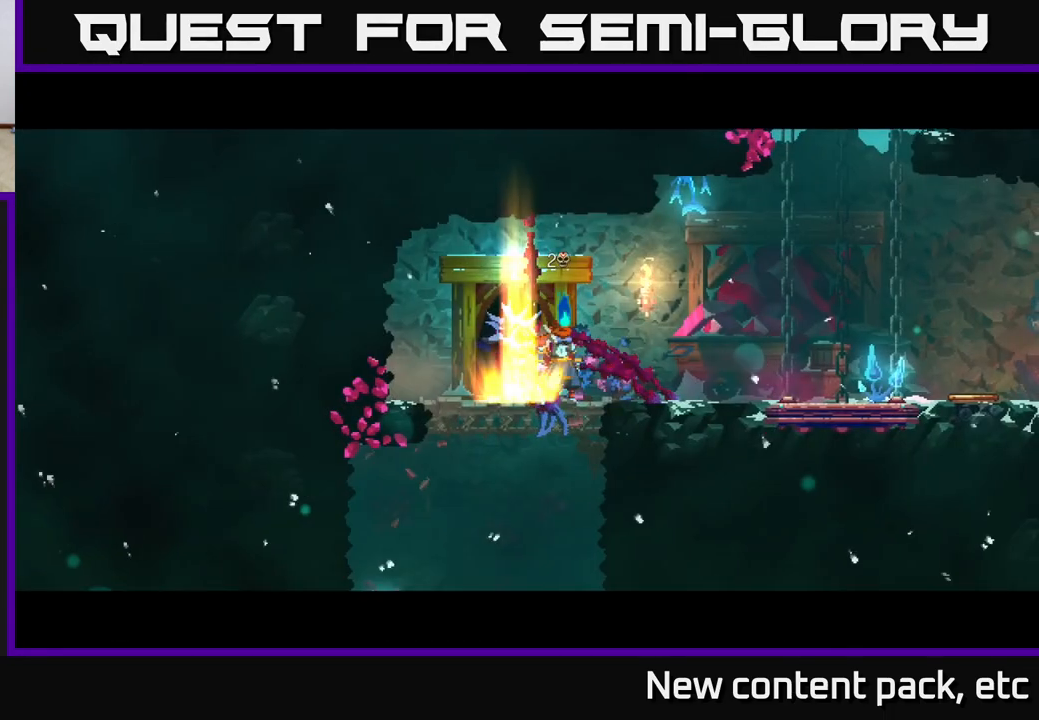
Gameplay with a controller (Xbox layout); each line is a JSON object with the inputs held at the frame after it. "events" lists button and stick changes between this image and that frame as [ms after this image, input, new state], when the widget could be followed in between. Not read: L3 R3.
{"buttons": [], "left_stick": "right", "right_stick": "center", "events": []}
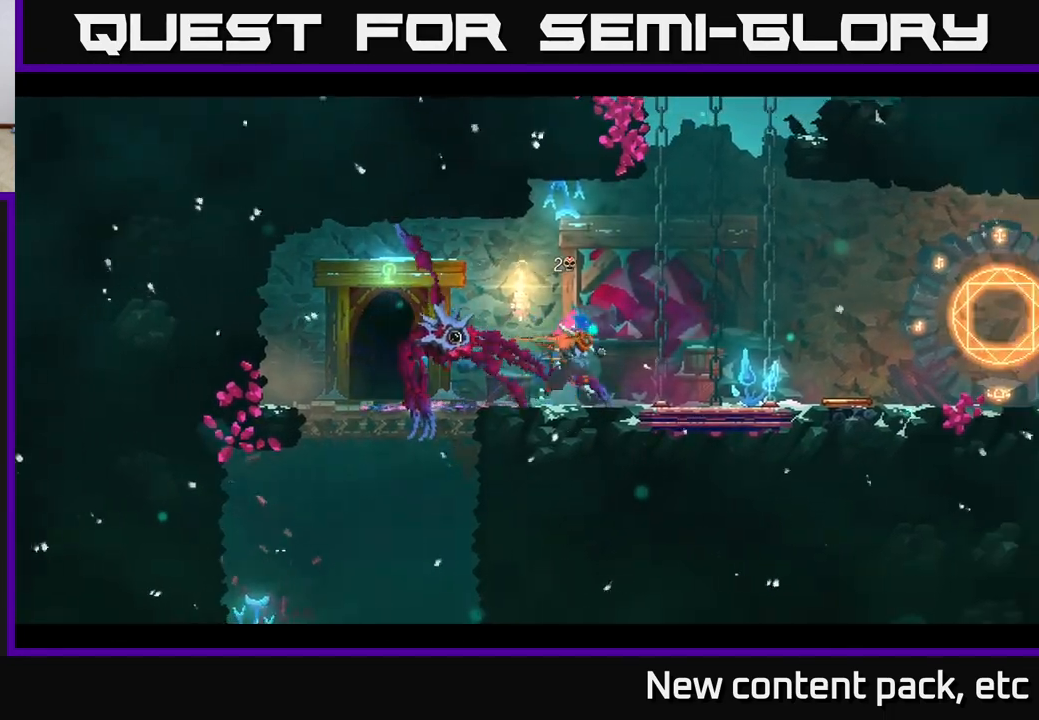
{"buttons": ["R1"], "left_stick": "center", "right_stick": "center", "events": [[400, "left_stick", "left"], [433, "R1", "down"], [500, "left_stick", "center"]]}
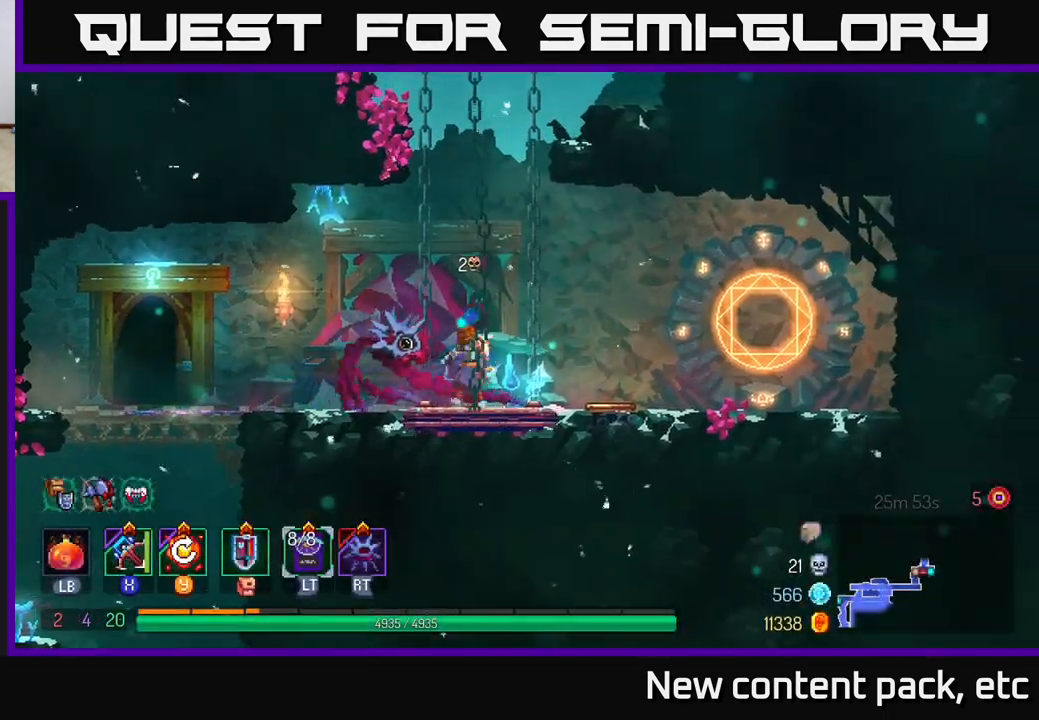
{"buttons": [], "left_stick": "center", "right_stick": "center", "events": [[33, "R1", "up"]]}
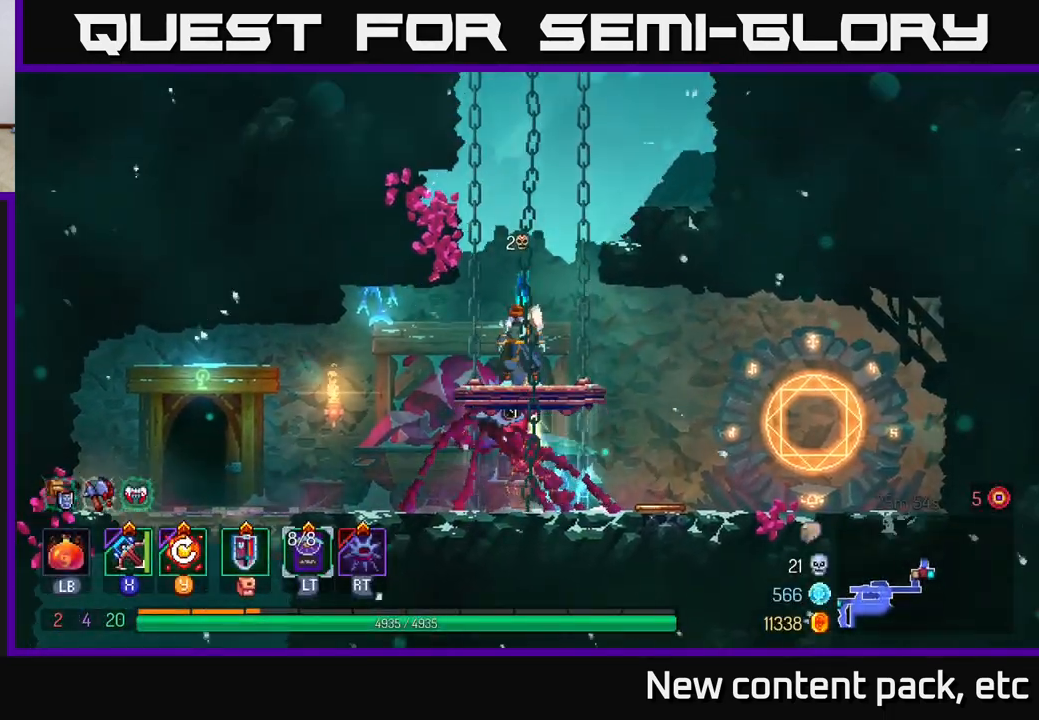
{"buttons": [], "left_stick": "right", "right_stick": "center", "events": [[500, "left_stick", "right"]]}
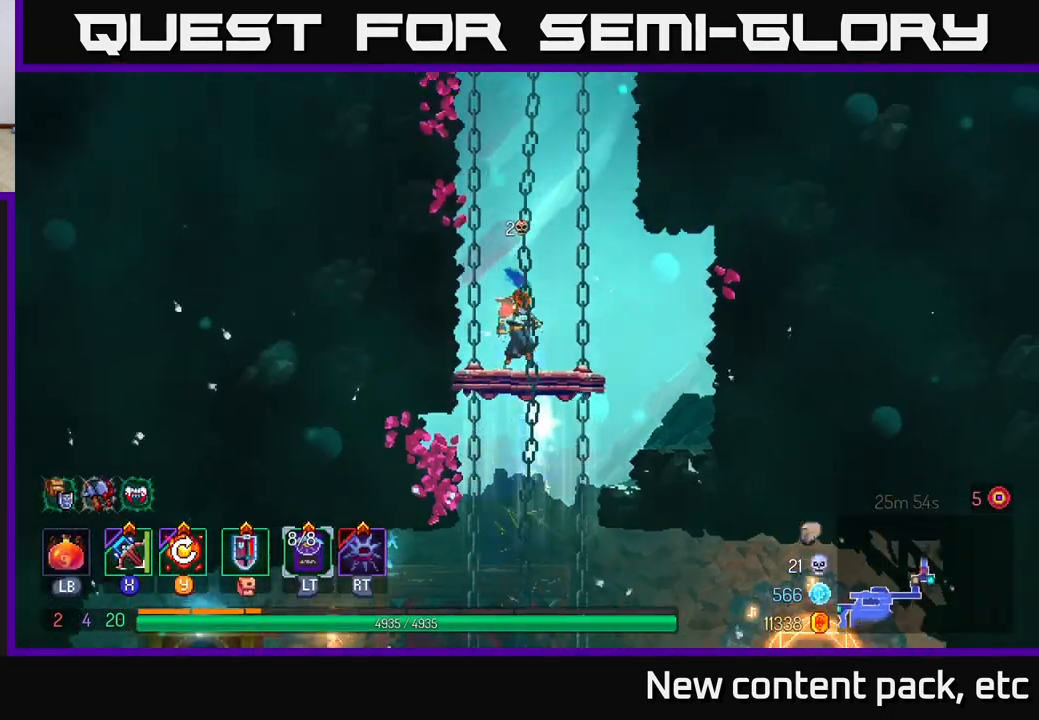
{"buttons": [], "left_stick": "center", "right_stick": "center", "events": [[67, "left_stick", "center"]]}
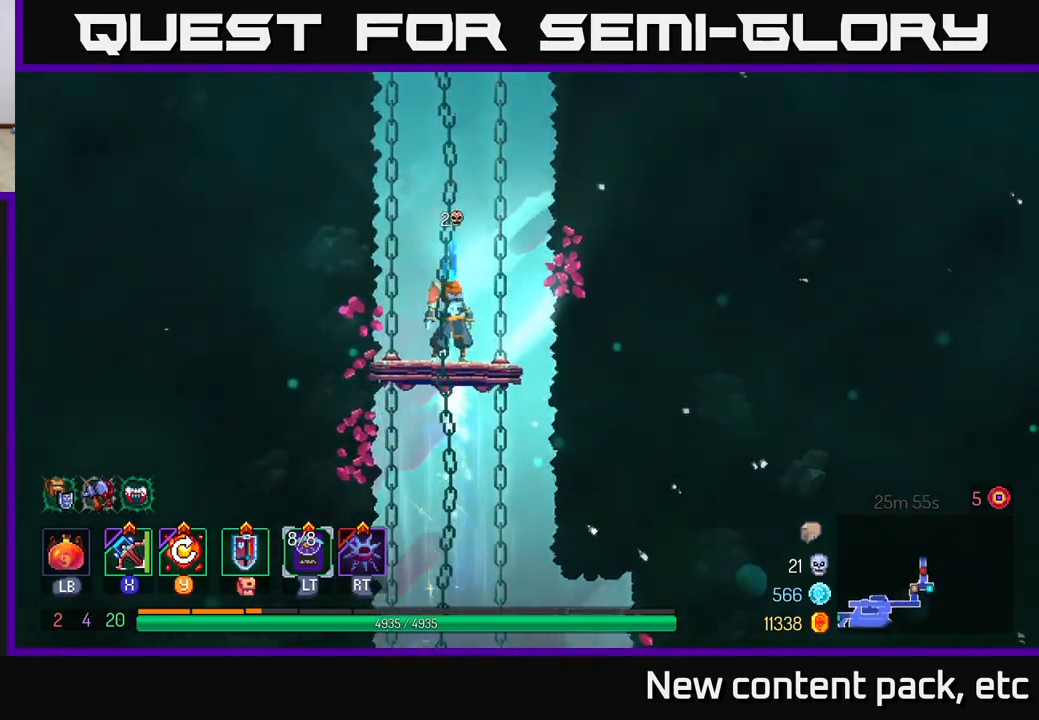
{"buttons": [], "left_stick": "center", "right_stick": "center", "events": []}
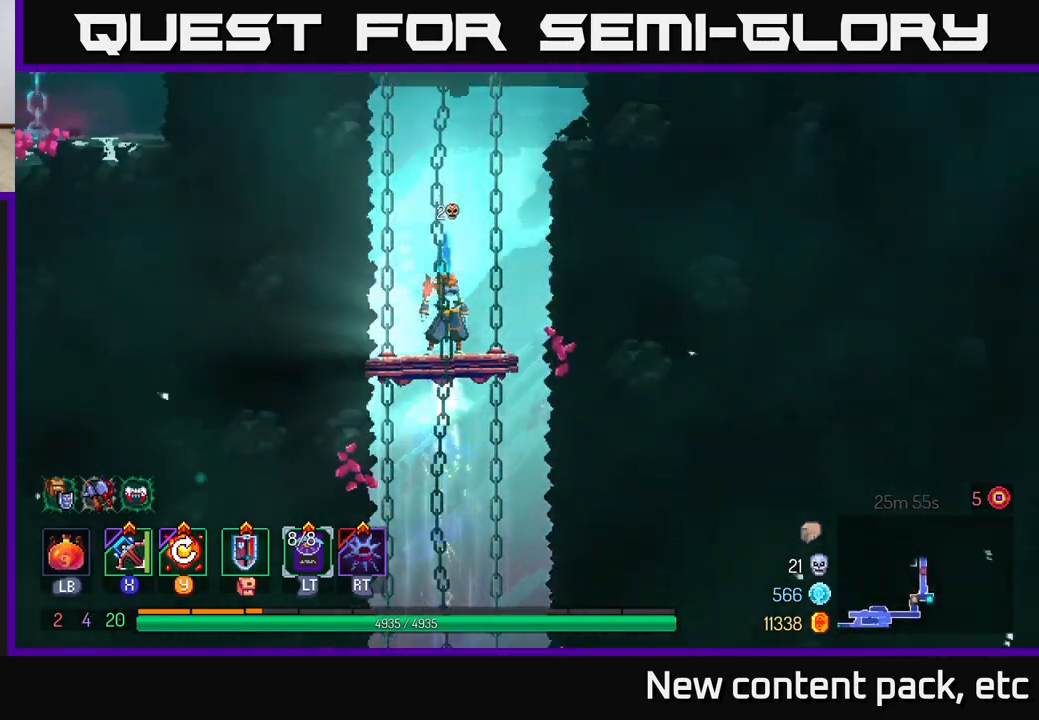
{"buttons": [], "left_stick": "center", "right_stick": "center", "events": []}
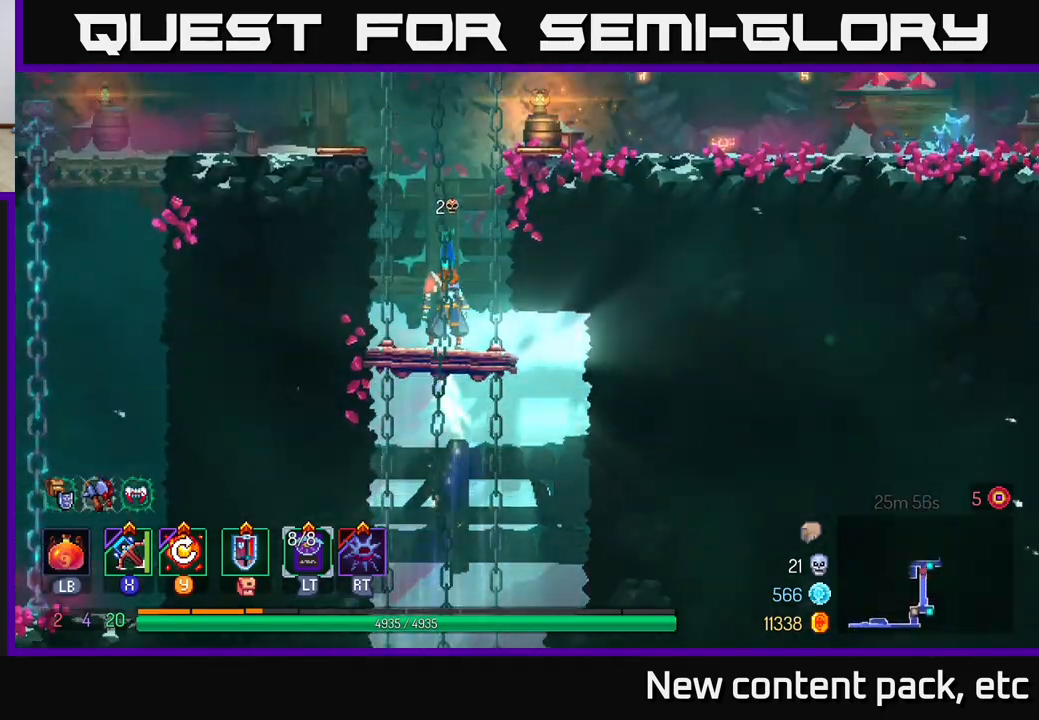
{"buttons": [], "left_stick": "center", "right_stick": "center", "events": []}
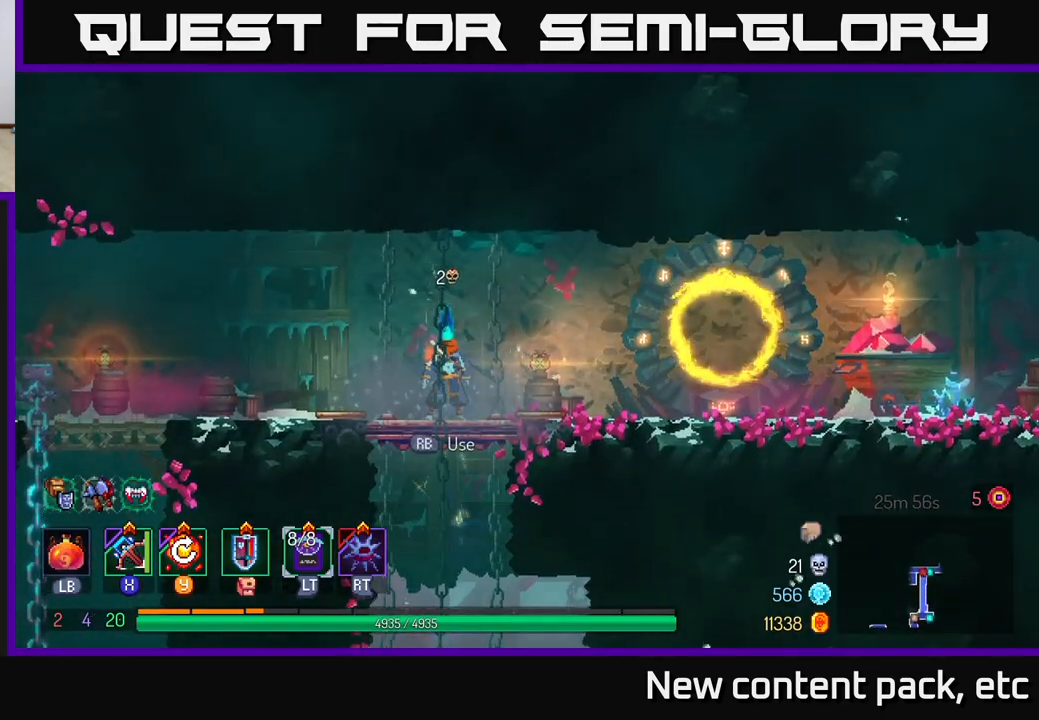
{"buttons": [], "left_stick": "left", "right_stick": "down-left", "events": [[133, "left_stick", "left"], [500, "right_stick", "down-left"]]}
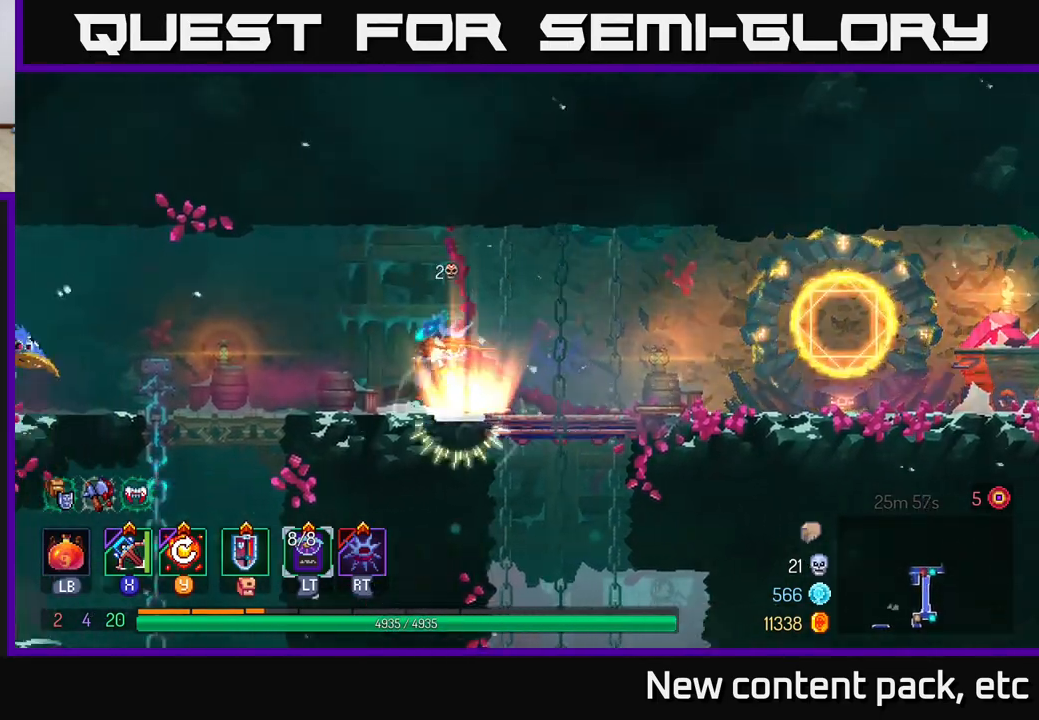
{"buttons": ["X"], "left_stick": "left", "right_stick": "center", "events": [[217, "right_stick", "left"], [433, "right_stick", "center"], [500, "X", "down"]]}
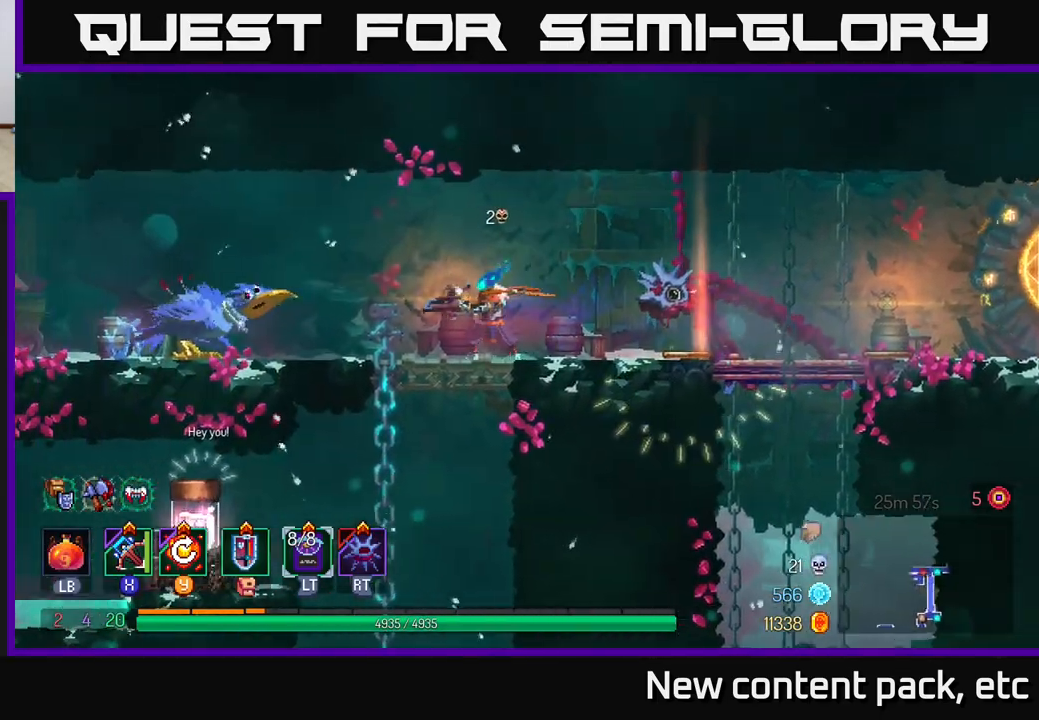
{"buttons": [], "left_stick": "center", "right_stick": "center", "events": [[67, "X", "up"], [67, "left_stick", "center"]]}
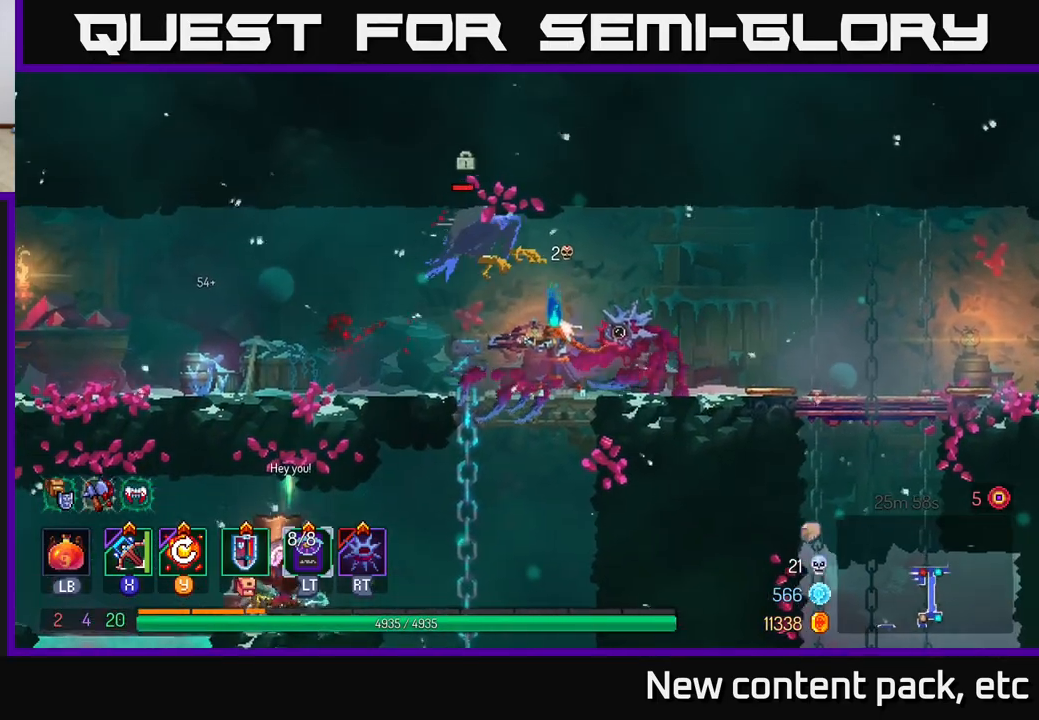
{"buttons": ["B"], "left_stick": "left", "right_stick": "center", "events": [[233, "left_stick", "left"], [250, "B", "down"], [333, "B", "up"], [367, "B", "down"], [433, "B", "up"], [500, "B", "down"]]}
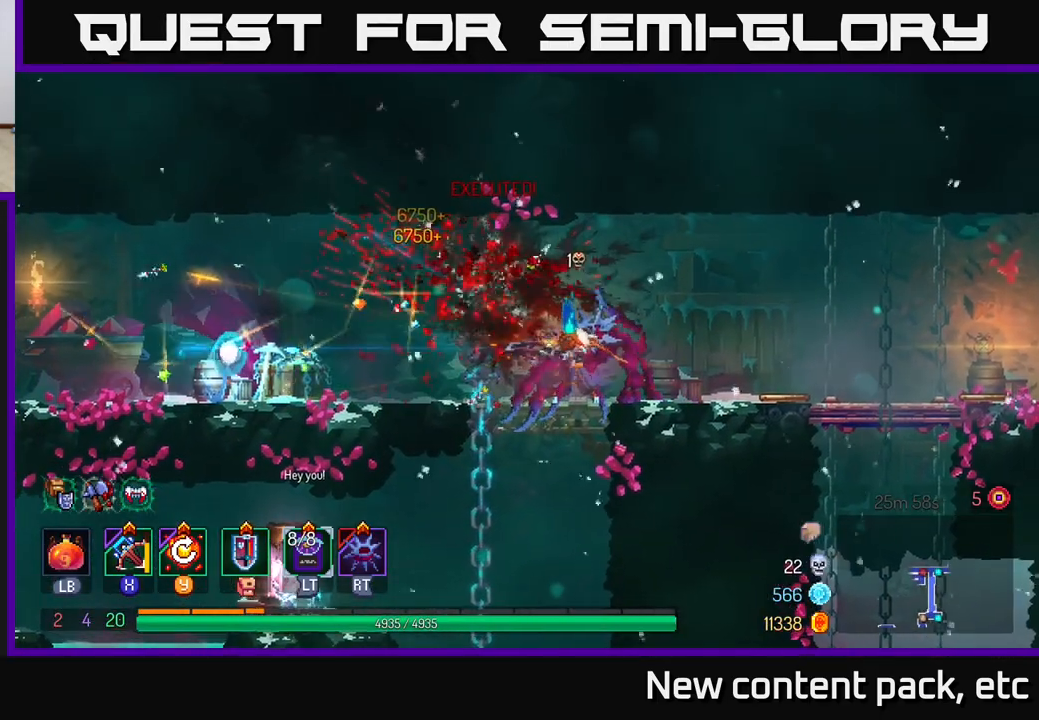
{"buttons": [], "left_stick": "center", "right_stick": "center", "events": [[67, "B", "up"], [150, "B", "down"], [233, "B", "up"], [400, "left_stick", "center"]]}
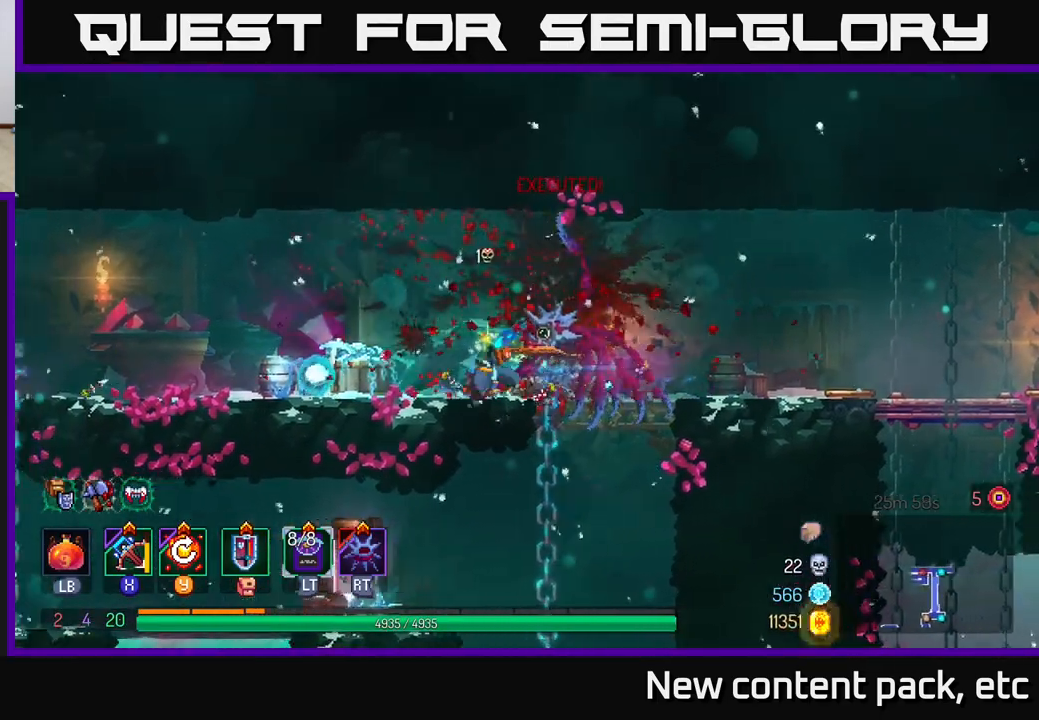
{"buttons": [], "left_stick": "center", "right_stick": "center", "events": [[133, "Y", "down"], [267, "Y", "up"]]}
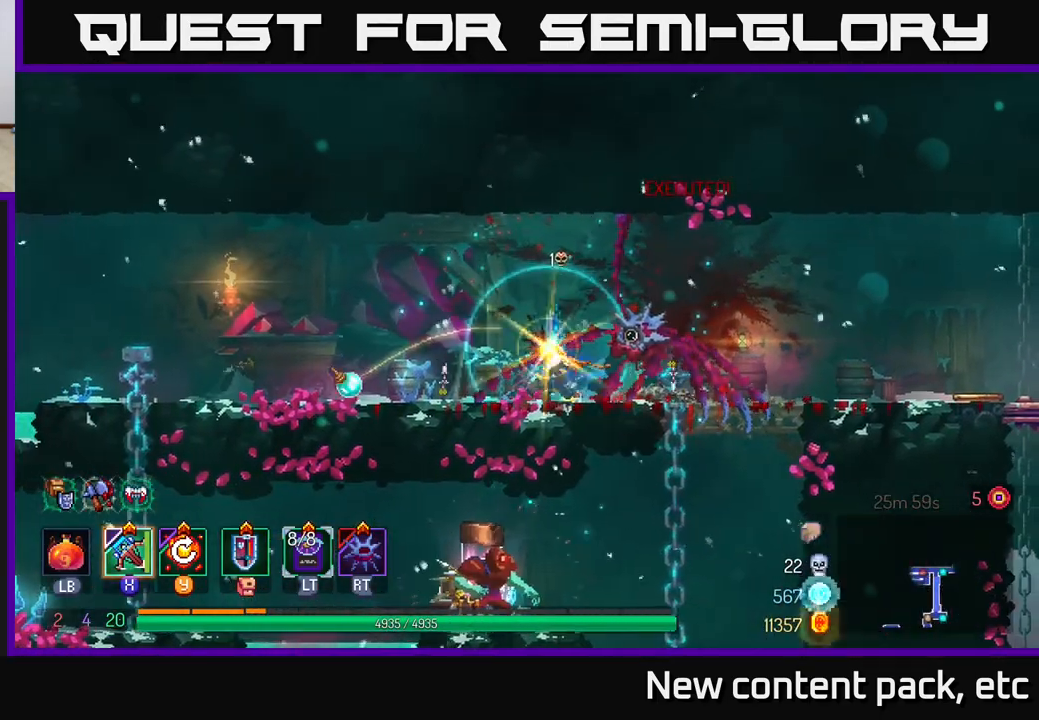
{"buttons": [], "left_stick": "up-left", "right_stick": "down", "events": [[133, "left_stick", "up-left"], [150, "right_stick", "down-left"], [217, "right_stick", "down"]]}
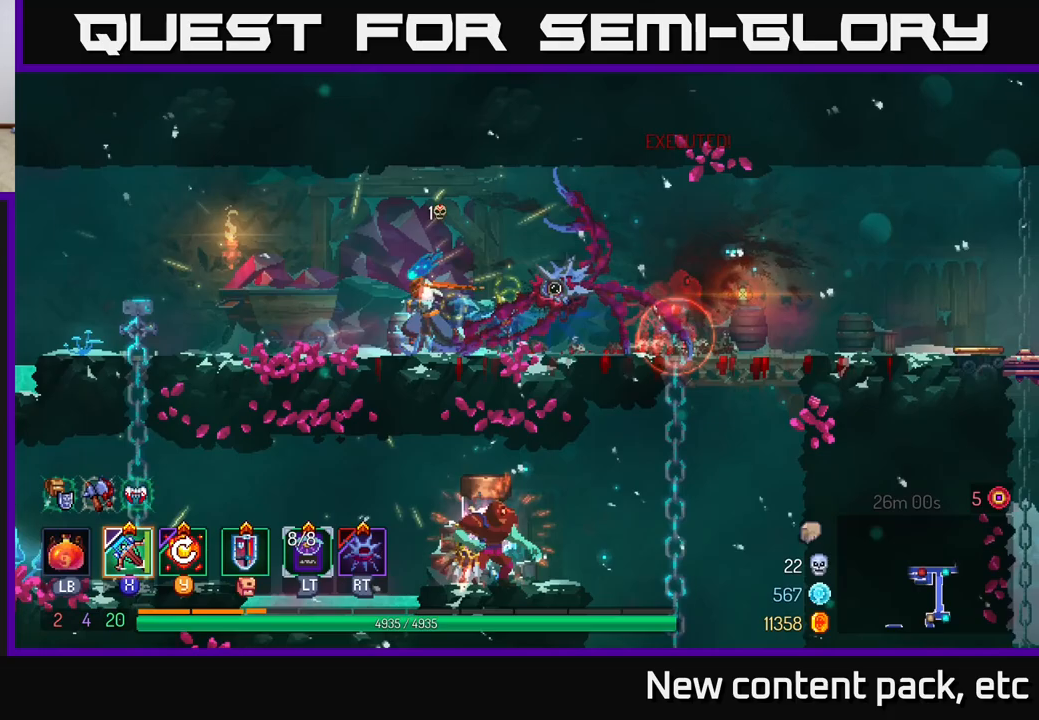
{"buttons": [], "left_stick": "right", "right_stick": "center", "events": [[200, "right_stick", "center"], [467, "left_stick", "right"]]}
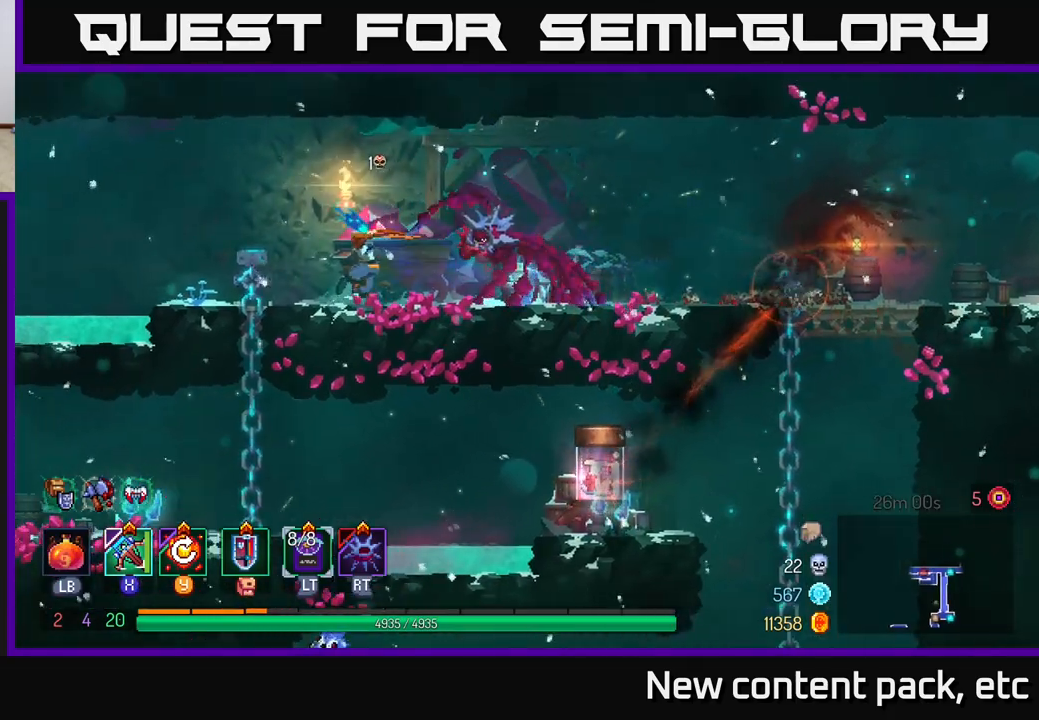
{"buttons": ["X"], "left_stick": "right", "right_stick": "center", "events": [[467, "X", "down"]]}
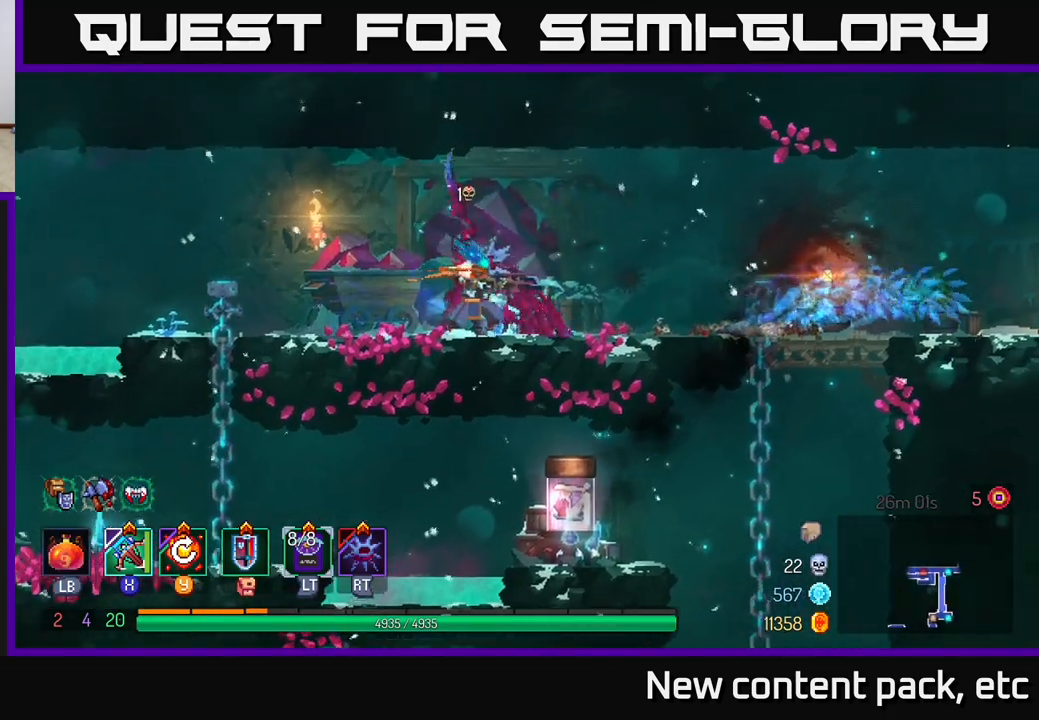
{"buttons": [], "left_stick": "right", "right_stick": "center", "events": [[33, "X", "up"], [250, "left_stick", "center"], [383, "left_stick", "right"], [400, "B", "down"], [450, "B", "up"]]}
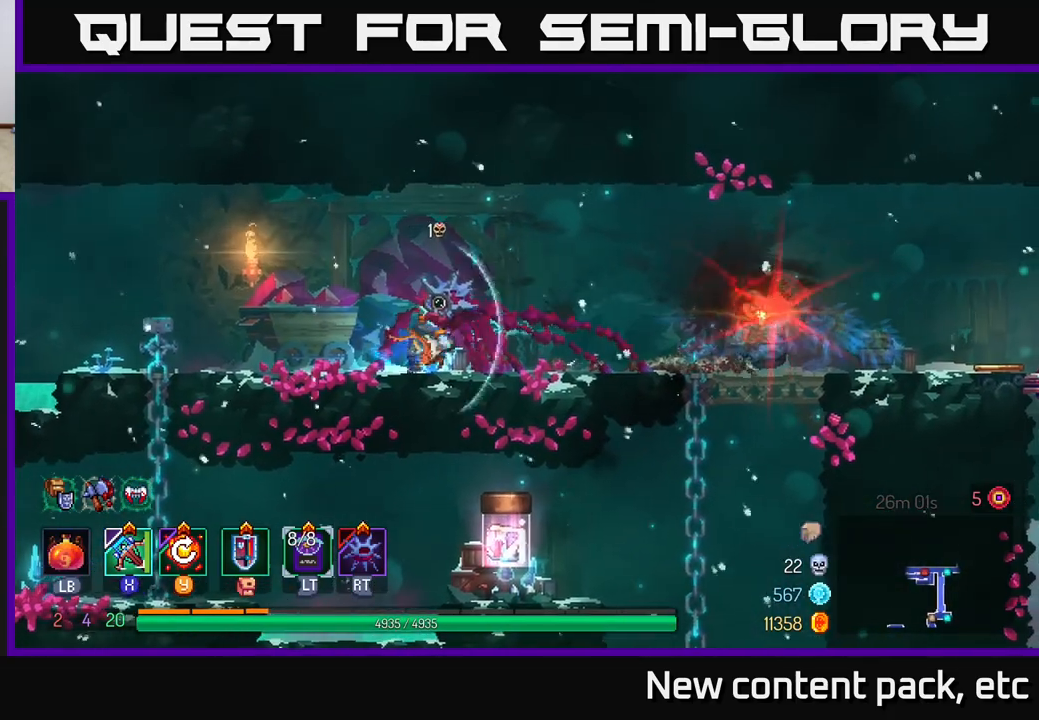
{"buttons": [], "left_stick": "right", "right_stick": "center", "events": [[17, "B", "down"], [83, "B", "up"], [150, "B", "down"], [217, "B", "up"], [283, "B", "down"], [333, "B", "up"], [400, "A", "down"], [467, "A", "up"]]}
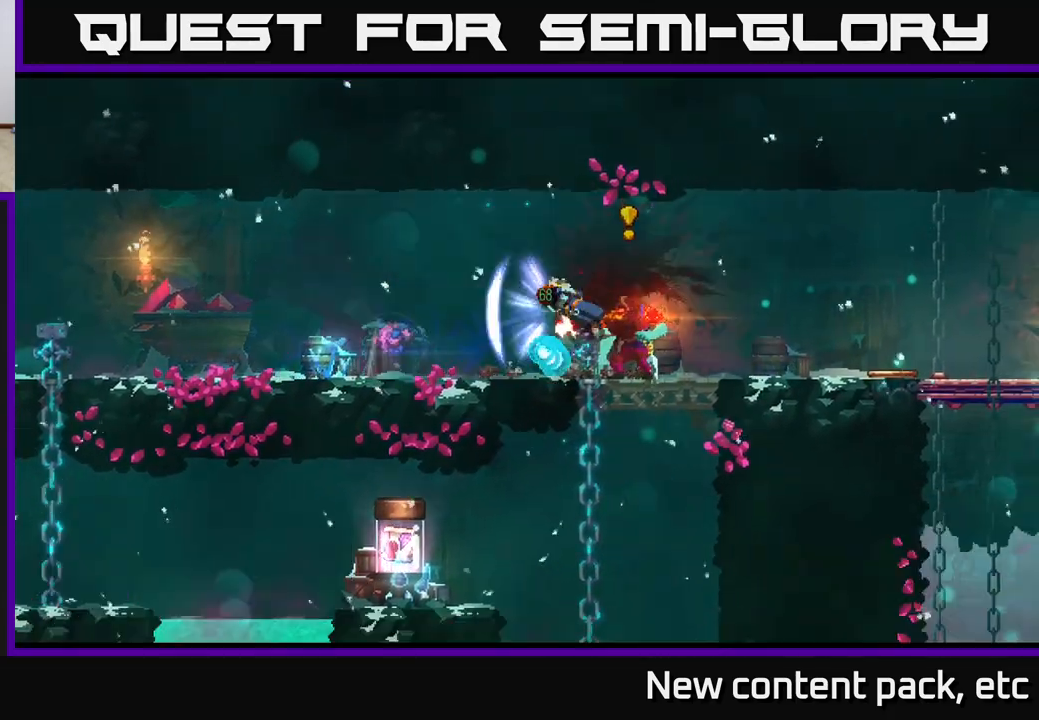
{"buttons": ["B"], "left_stick": "right", "right_stick": "center", "events": [[17, "A", "down"], [83, "A", "up"], [133, "A", "down"], [200, "A", "up"], [233, "B", "down"], [317, "B", "up"], [367, "B", "down"], [433, "B", "up"], [500, "B", "down"]]}
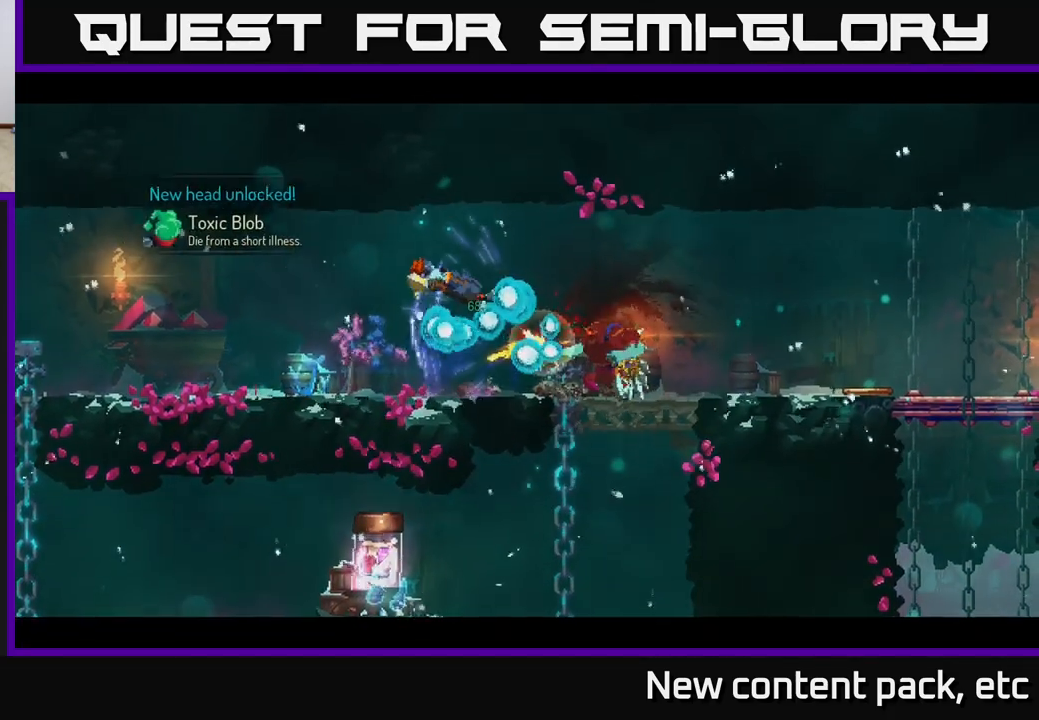
{"buttons": ["B"], "left_stick": "center", "right_stick": "center", "events": [[67, "B", "up"], [133, "B", "down"], [183, "B", "up"], [283, "B", "down"], [350, "left_stick", "center"], [367, "B", "up"], [450, "B", "down"]]}
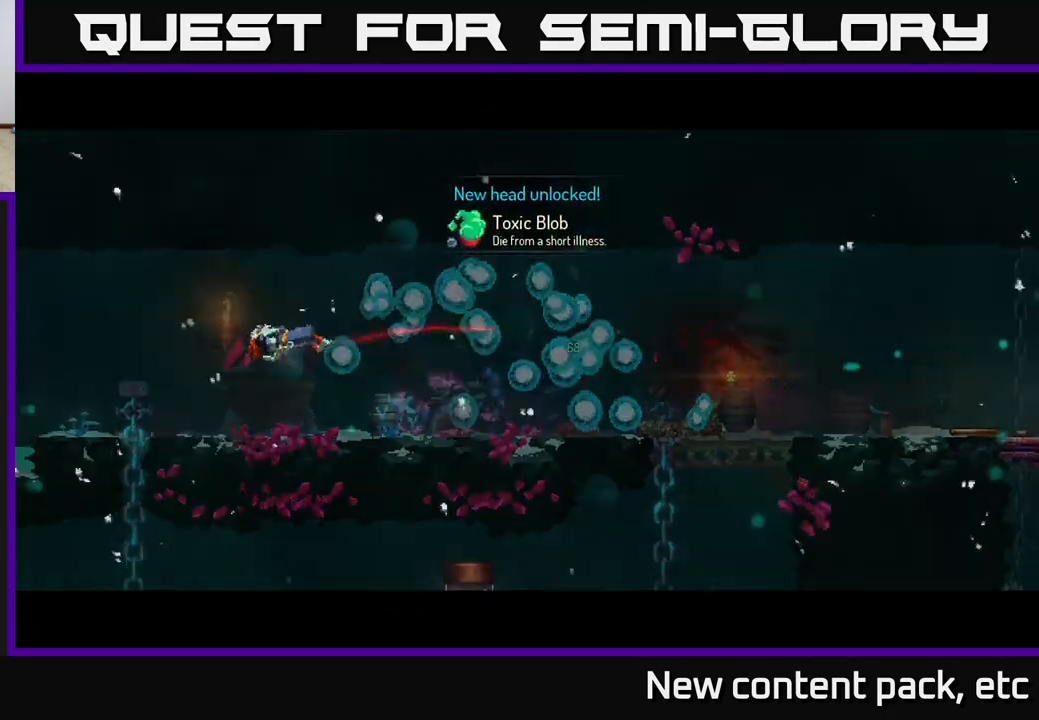
{"buttons": ["B"], "left_stick": "center", "right_stick": "center", "events": [[50, "B", "up"], [133, "B", "down"], [217, "B", "up"], [300, "B", "down"], [400, "B", "up"], [483, "B", "down"]]}
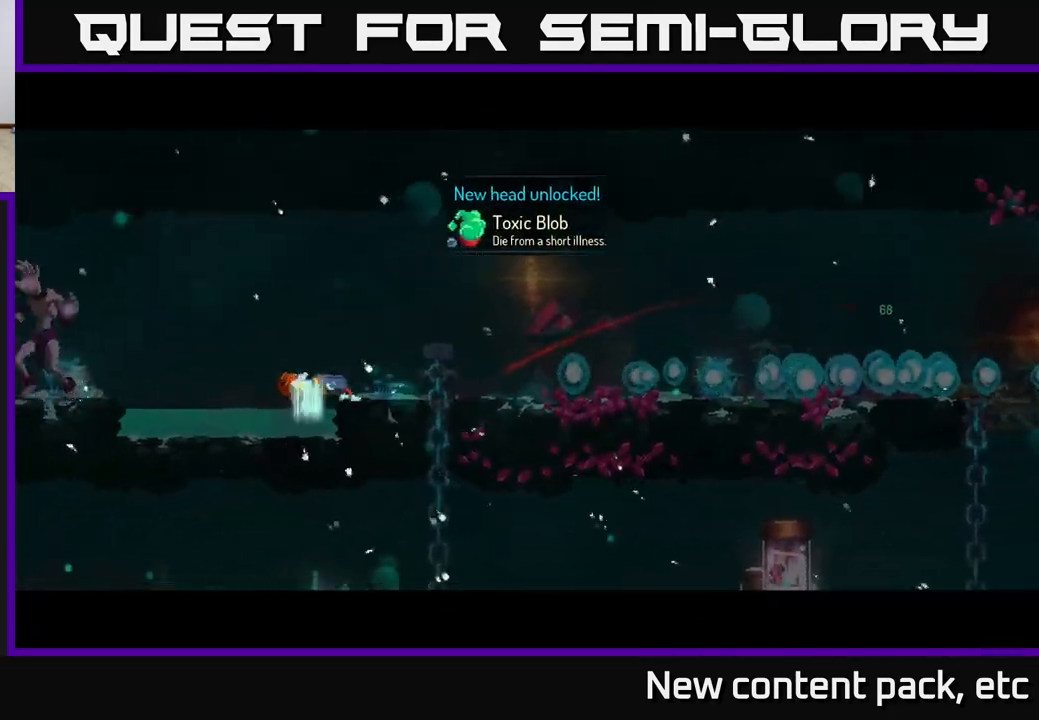
{"buttons": [], "left_stick": "center", "right_stick": "center", "events": [[117, "B", "up"], [183, "B", "down"], [317, "B", "up"]]}